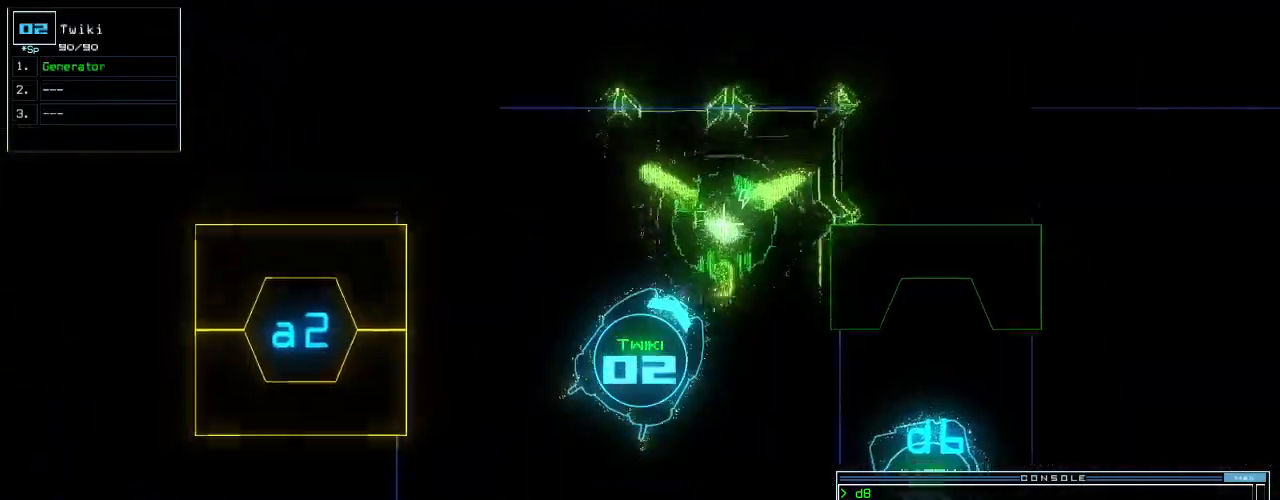
Gameplay with keyboard; each line is a JSON object with the keys held at the frame after it. "events" lists presses ("down") and releases ("up") of ".", "0", "1", "2", "3", "4", "5", "6", "7", "8", "9", "a", "b", "backspace", "c", "caps_lock", "comma", "ctrl_l", "ctrl_r", "d", "down", "e", "equals", "escape", "f", "f10", "g", "h", "i", "j", "k", "l", "left", "m", "minus", "n", "num3", "num9", "o", "p", "q", "quote", "r", "right", "s", "semicolon", "shift_l", "shift_r", "space", "t", "tab", "tilde", "u", "up", "v", "w", "x", "y" and "z" between this image and that frame as [ms after this image, input, new state], when the widget could be followed in between. No other keys are recorded. Mouse input is not recorded. Not read: return.
{"keys": ["right", "up"], "events": [[20, "right", "down"], [280, "up", "up"], [500, "up", "down"]]}
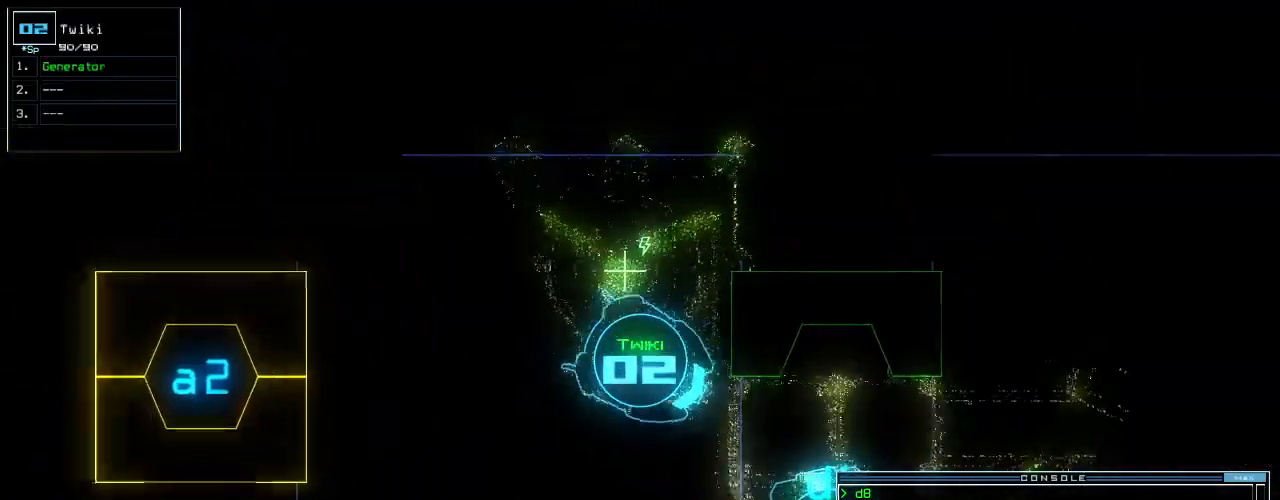
{"keys": ["left", "up"], "events": [[240, "right", "up"], [300, "left", "down"]]}
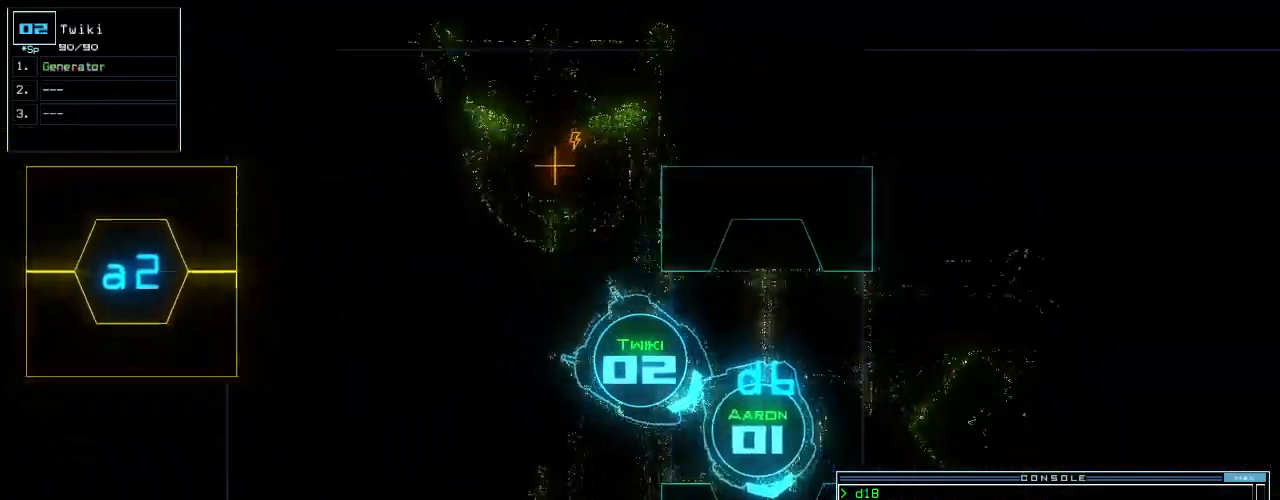
{"keys": ["up"]}
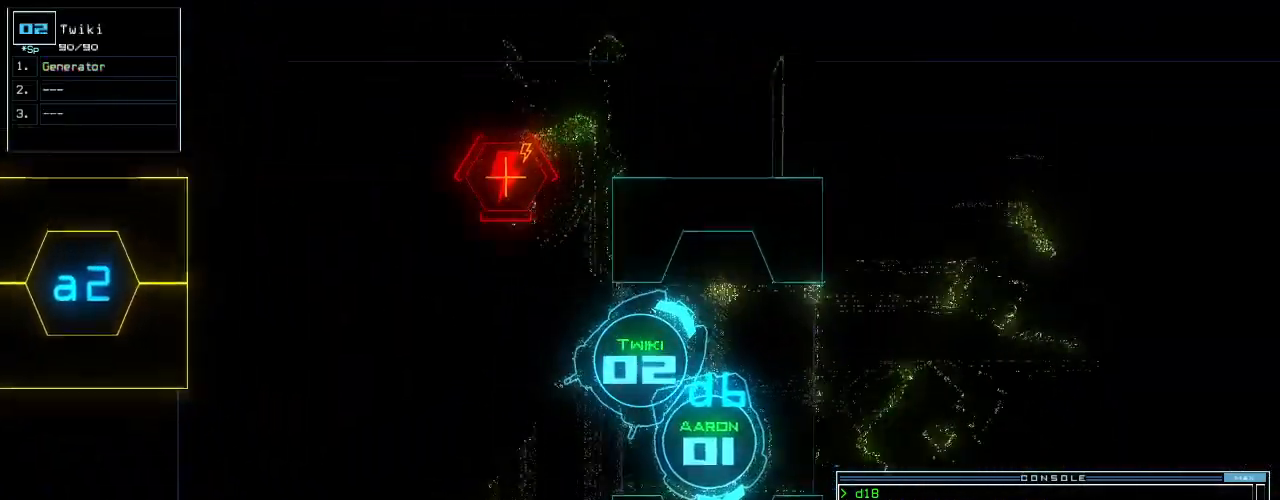
{"keys": [], "events": [[80, "right", "down"], [280, "right", "up"], [460, "up", "up"]]}
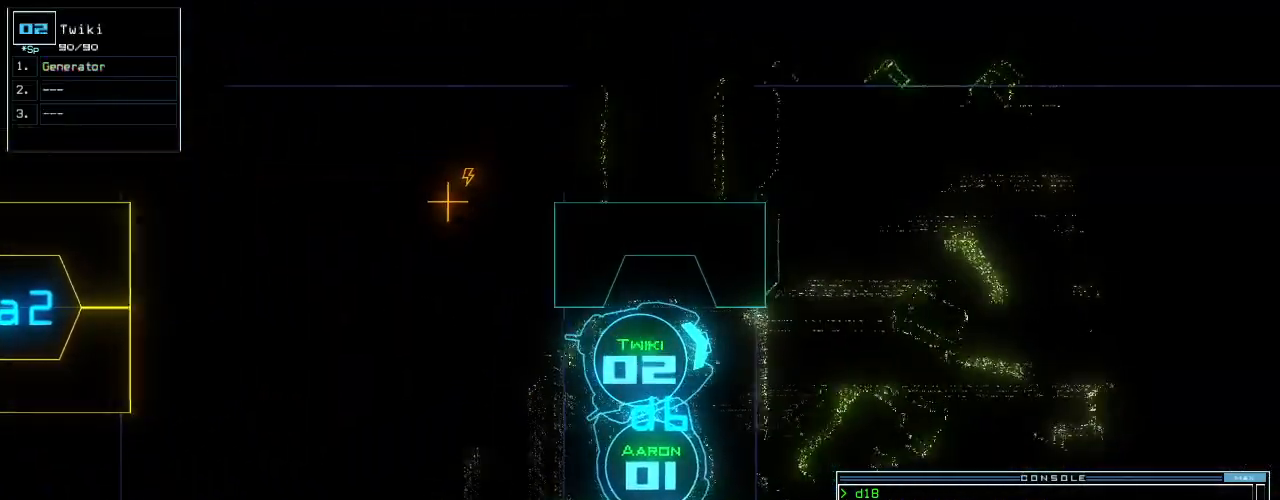
{"keys": ["space"], "events": [[320, "right", "down"], [380, "right", "up"], [480, "space", "down"]]}
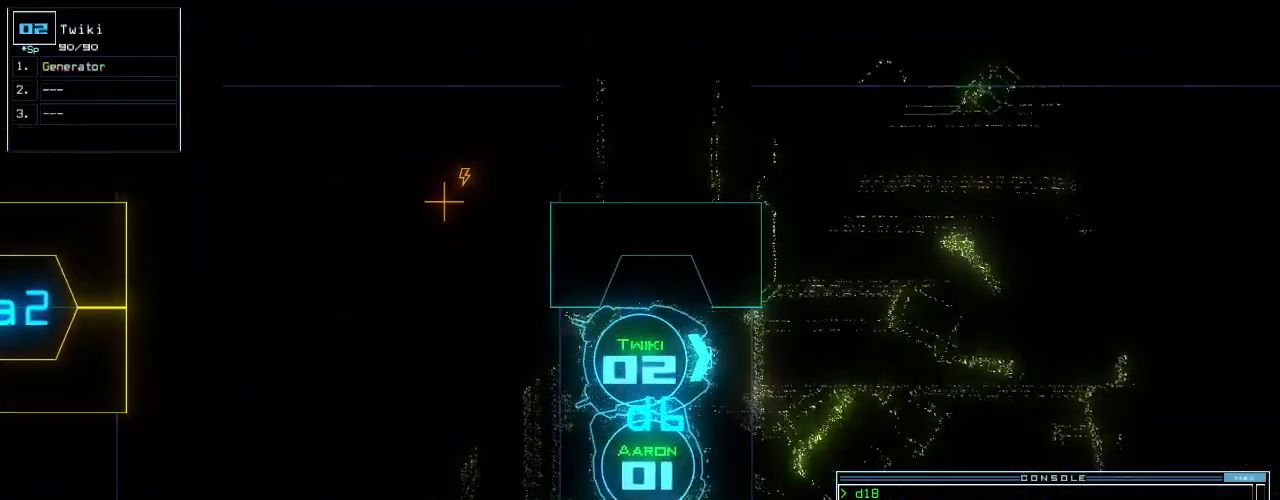
{"keys": [], "events": [[100, "space", "up"]]}
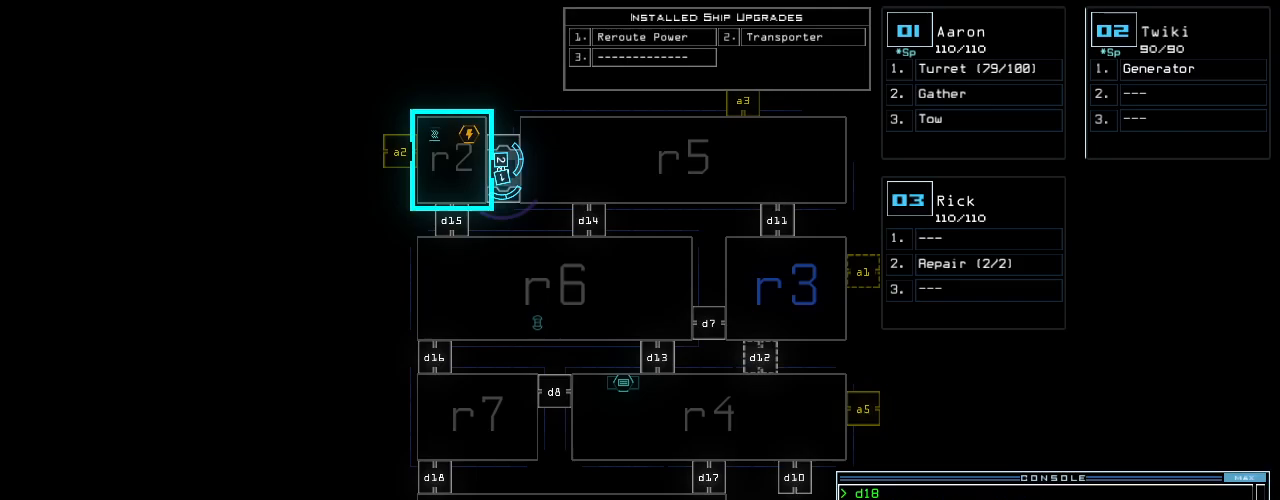
{"keys": [], "events": []}
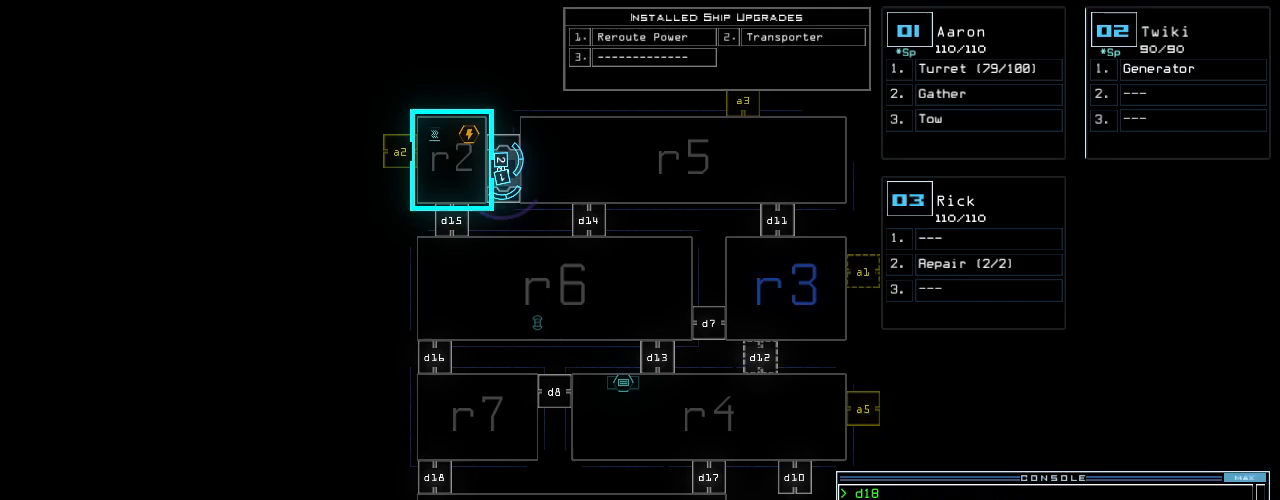
{"keys": [], "events": []}
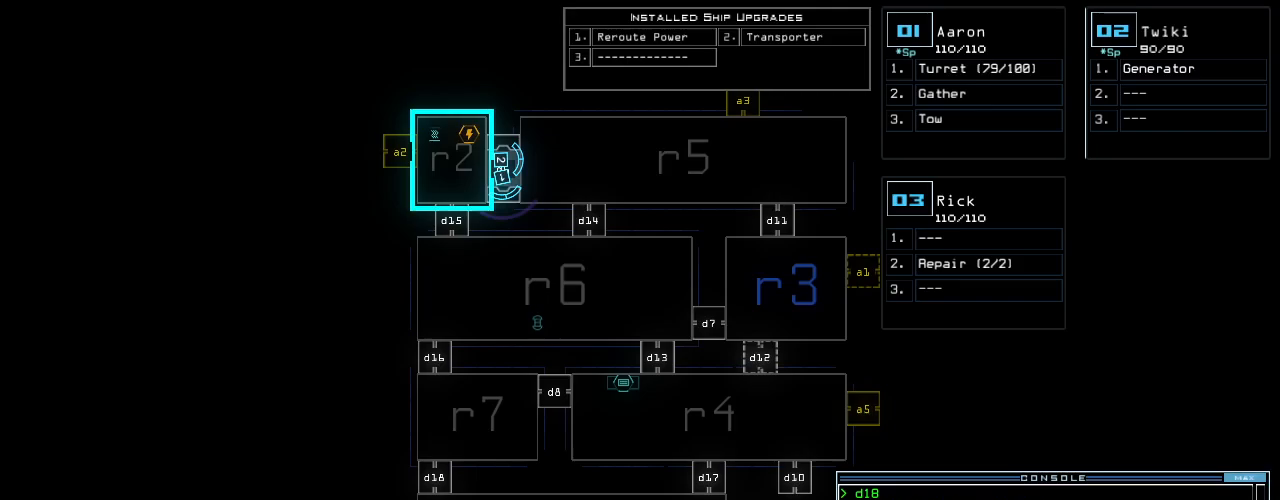
{"keys": [], "events": []}
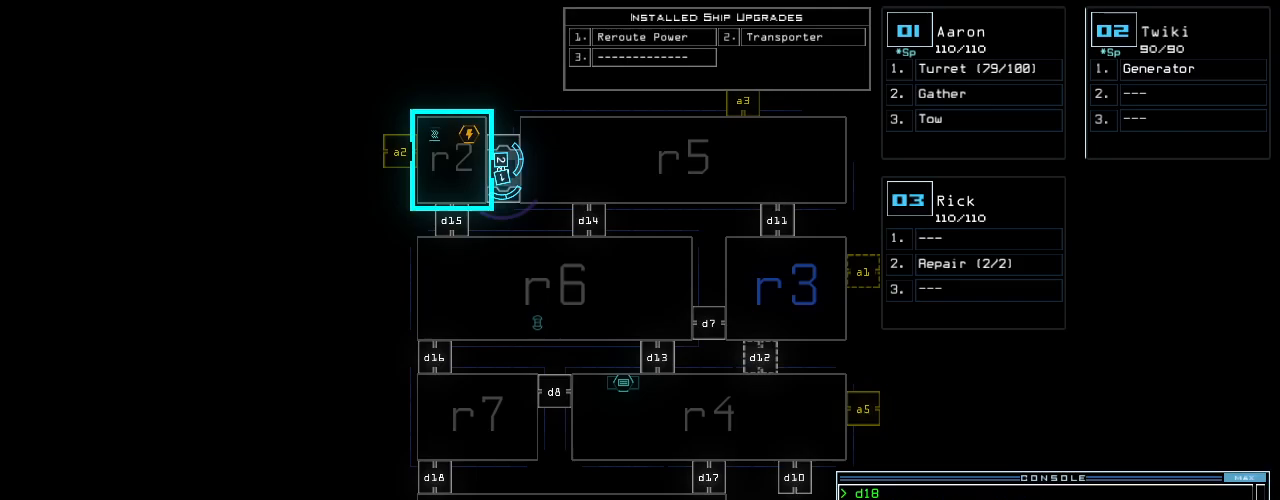
{"keys": [], "events": []}
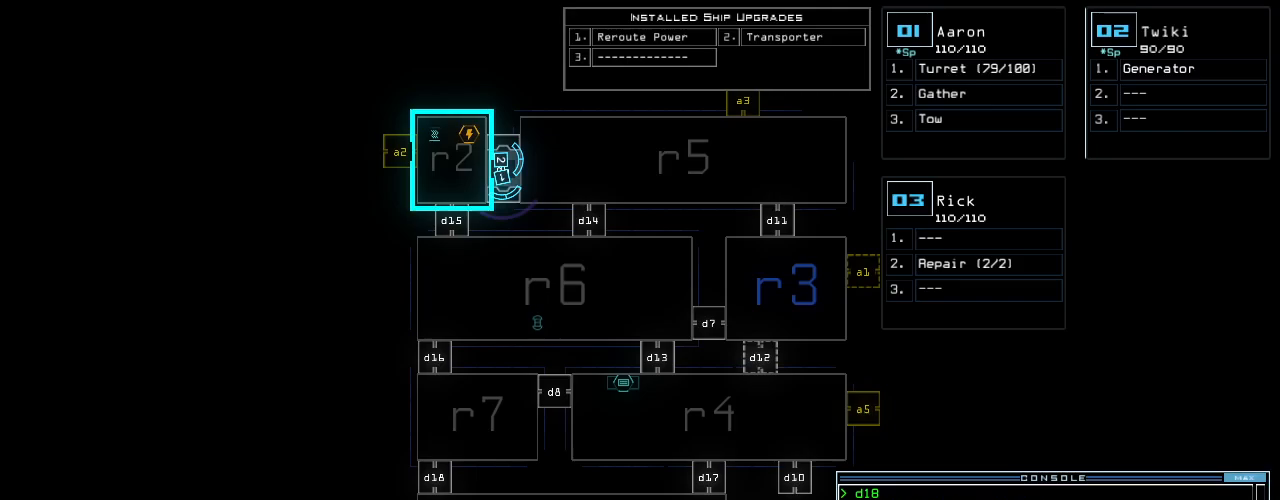
{"keys": ["2"], "events": [[480, "2", "down"]]}
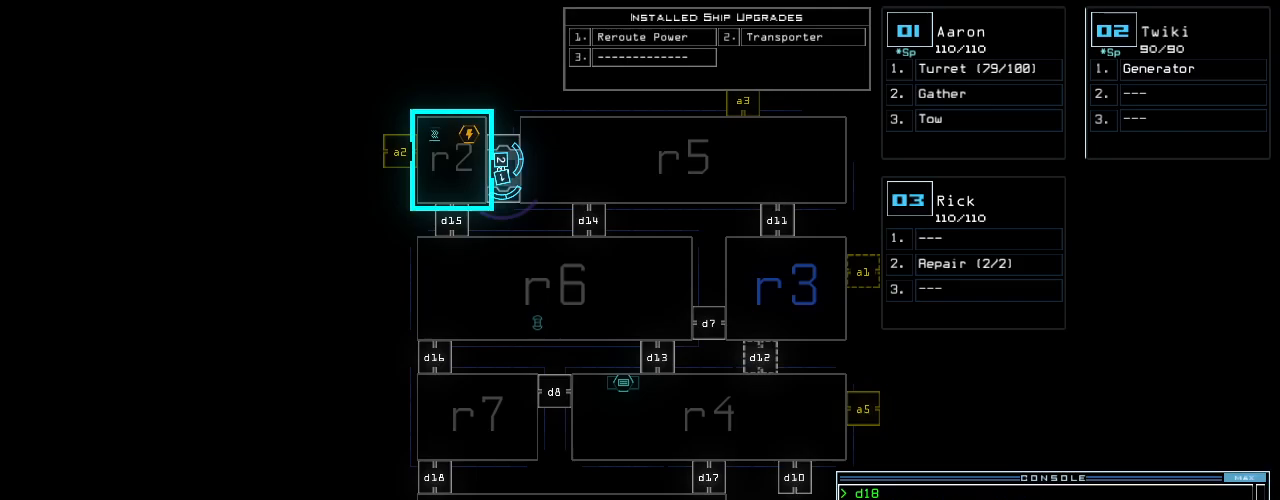
{"keys": ["down"], "events": [[20, "2", "up"], [400, "down", "down"]]}
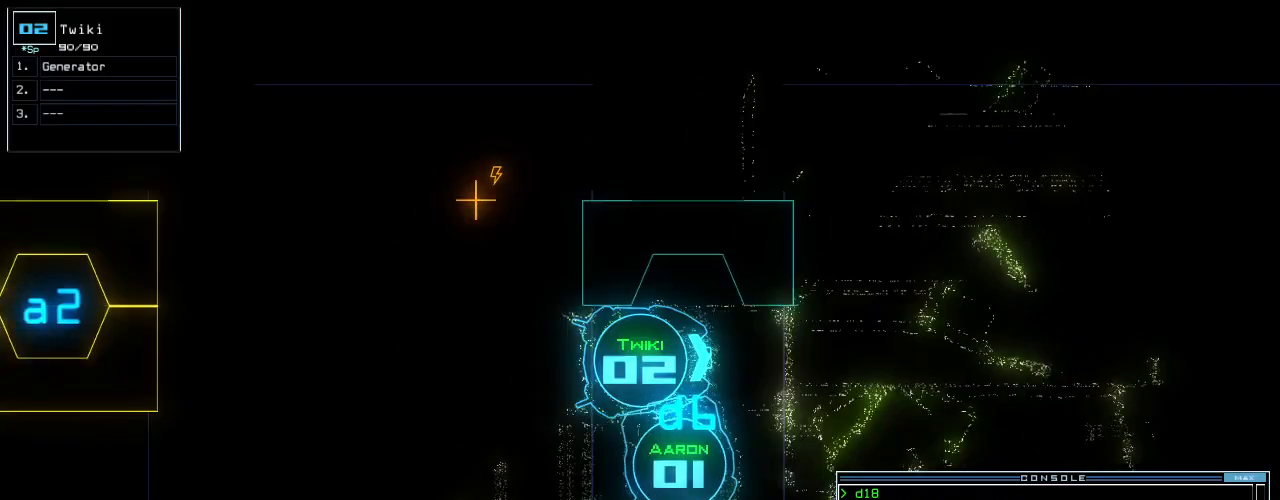
{"keys": ["down", "g", "right"], "events": [[180, "right", "down"], [480, "g", "down"]]}
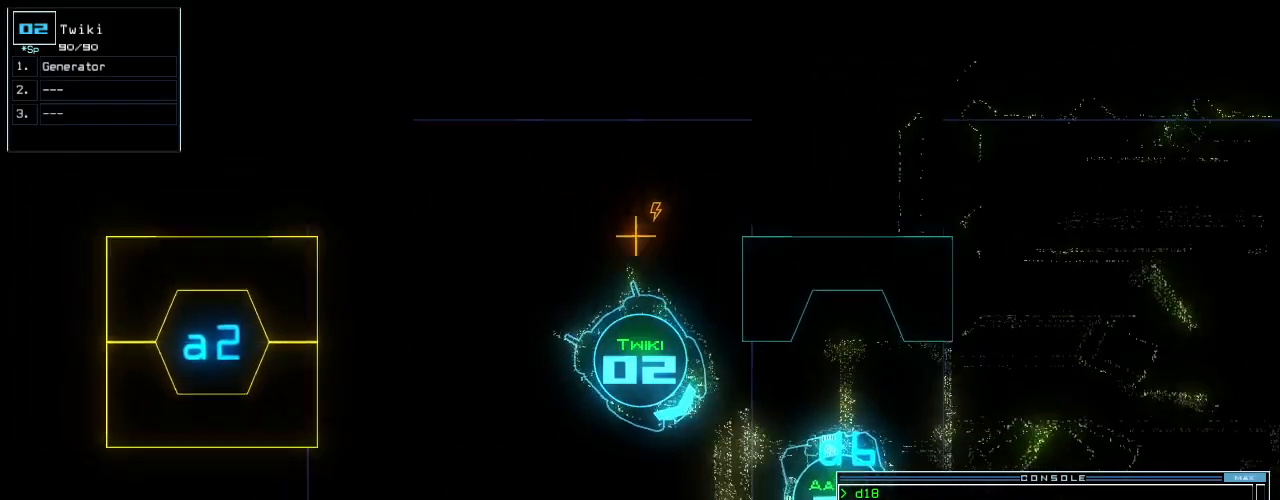
{"keys": [], "events": [[20, "right", "up"], [80, "g", "up"], [120, "e", "down"], [220, "e", "up"], [240, "down", "up"]]}
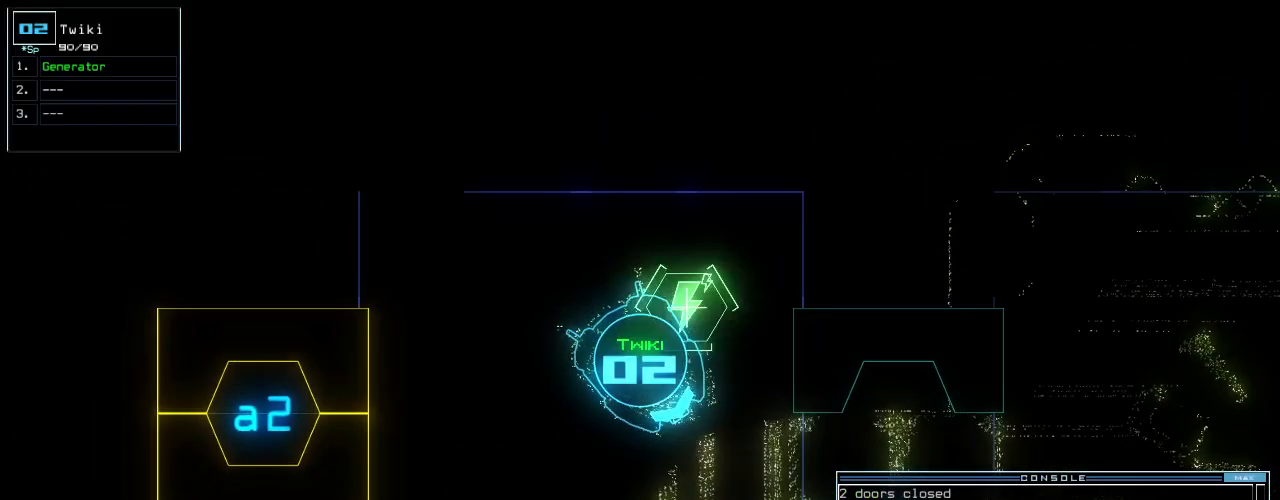
{"keys": [], "events": [[100, "space", "down"], [200, "space", "up"]]}